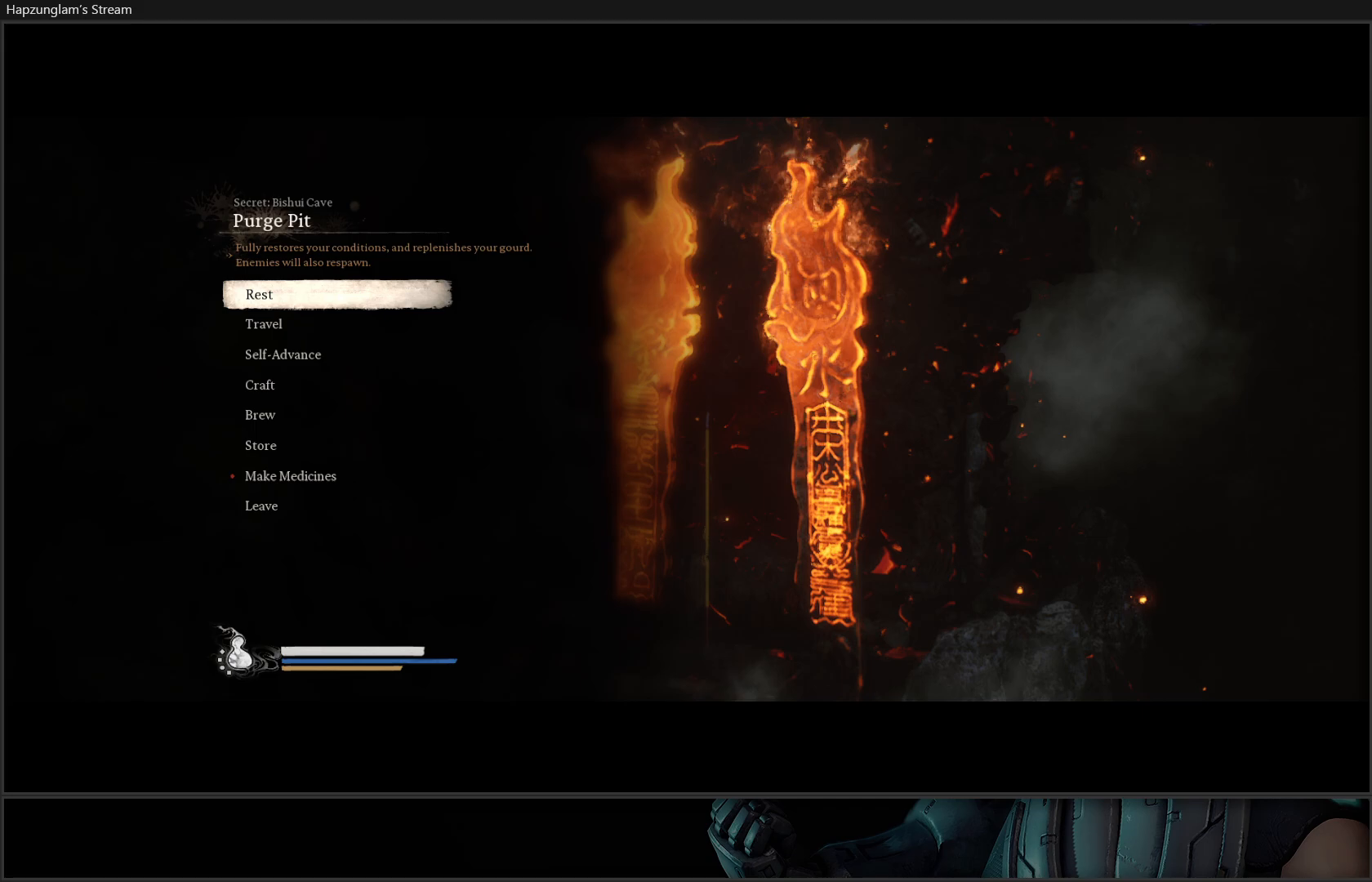
Gameplay with a controller (Xbox layout); each line is a JSON object with the inputs held at the frame after it. "events" lists button and stick changes between this image and that frame as [ms after this image, input, new state], when the widget could be followed in between. Not read: Z.
{"buttons": ["DPAD_DOWN"], "left_stick": "center", "right_stick": "center", "events": [[100, "DPAD_DOWN", "down"], [217, "DPAD_DOWN", "up"], [284, "DPAD_DOWN", "down"], [384, "DPAD_DOWN", "up"], [467, "DPAD_DOWN", "down"]]}
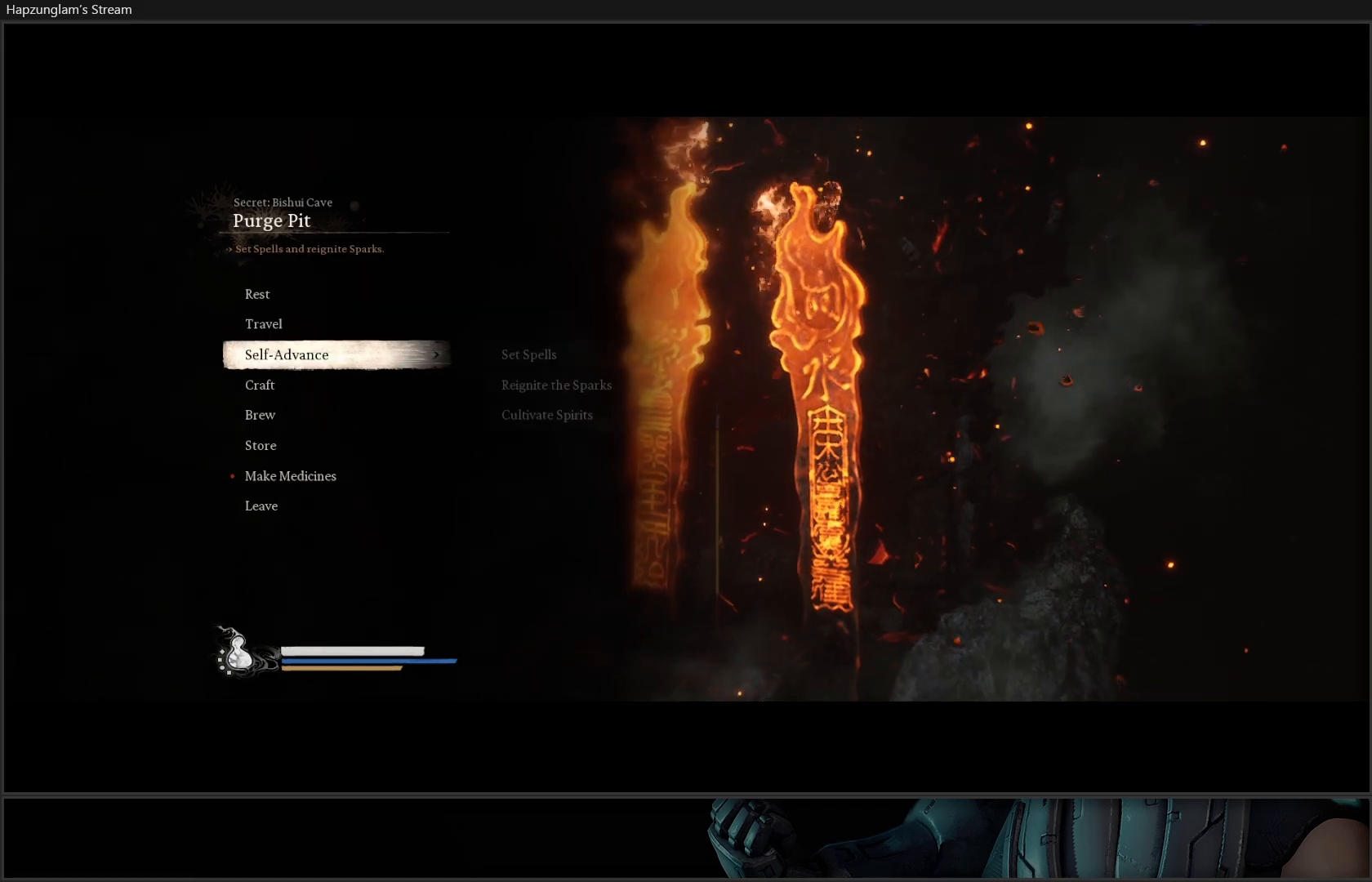
{"buttons": ["DPAD_DOWN"], "left_stick": "center", "right_stick": "center", "events": [[67, "DPAD_DOWN", "up"], [117, "DPAD_DOWN", "down"], [217, "DPAD_DOWN", "up"], [283, "DPAD_DOWN", "down"], [400, "DPAD_DOWN", "up"], [467, "DPAD_DOWN", "down"]]}
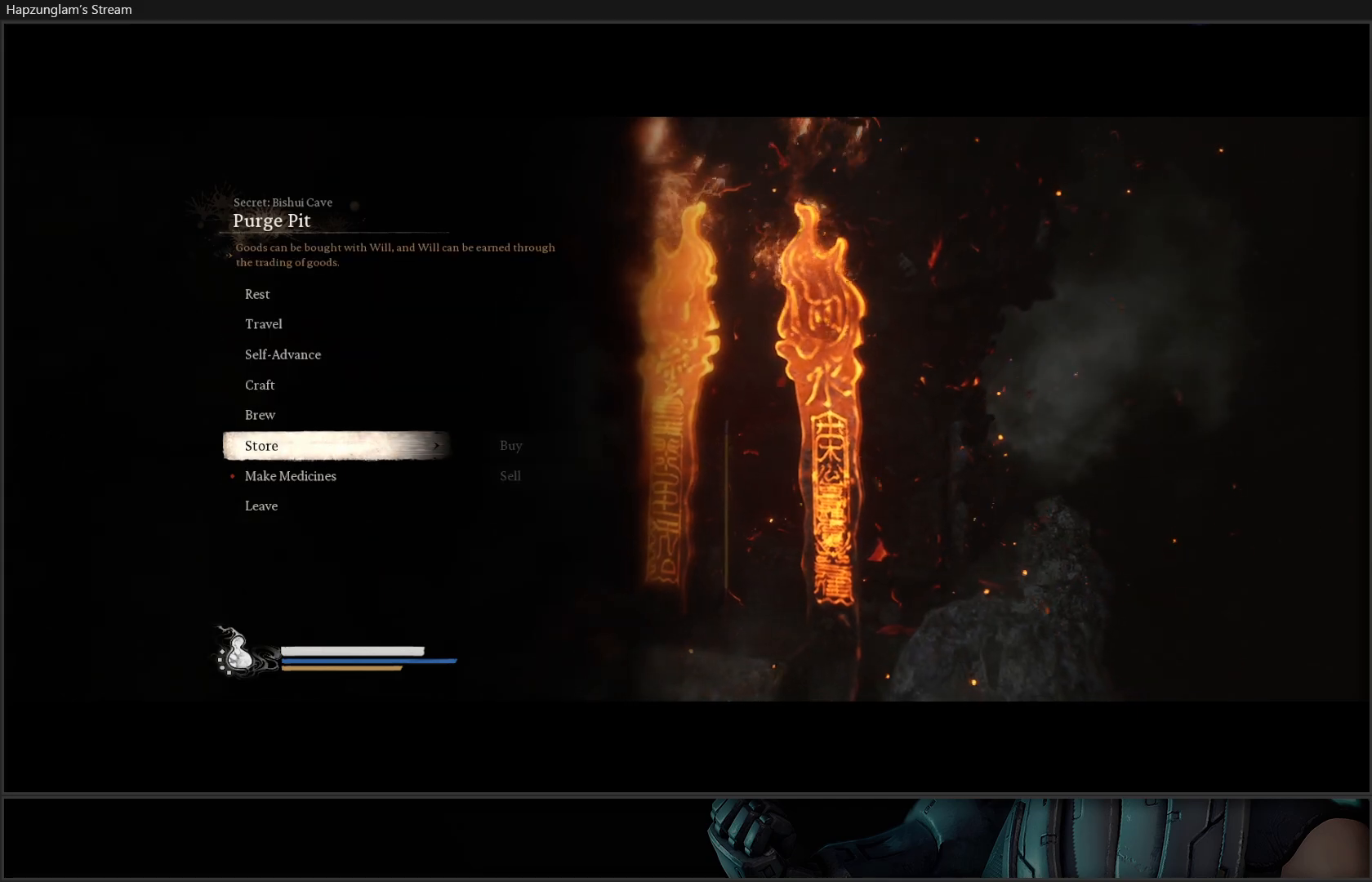
{"buttons": ["A"], "left_stick": "center", "right_stick": "center", "events": [[84, "DPAD_DOWN", "up"], [484, "A", "down"]]}
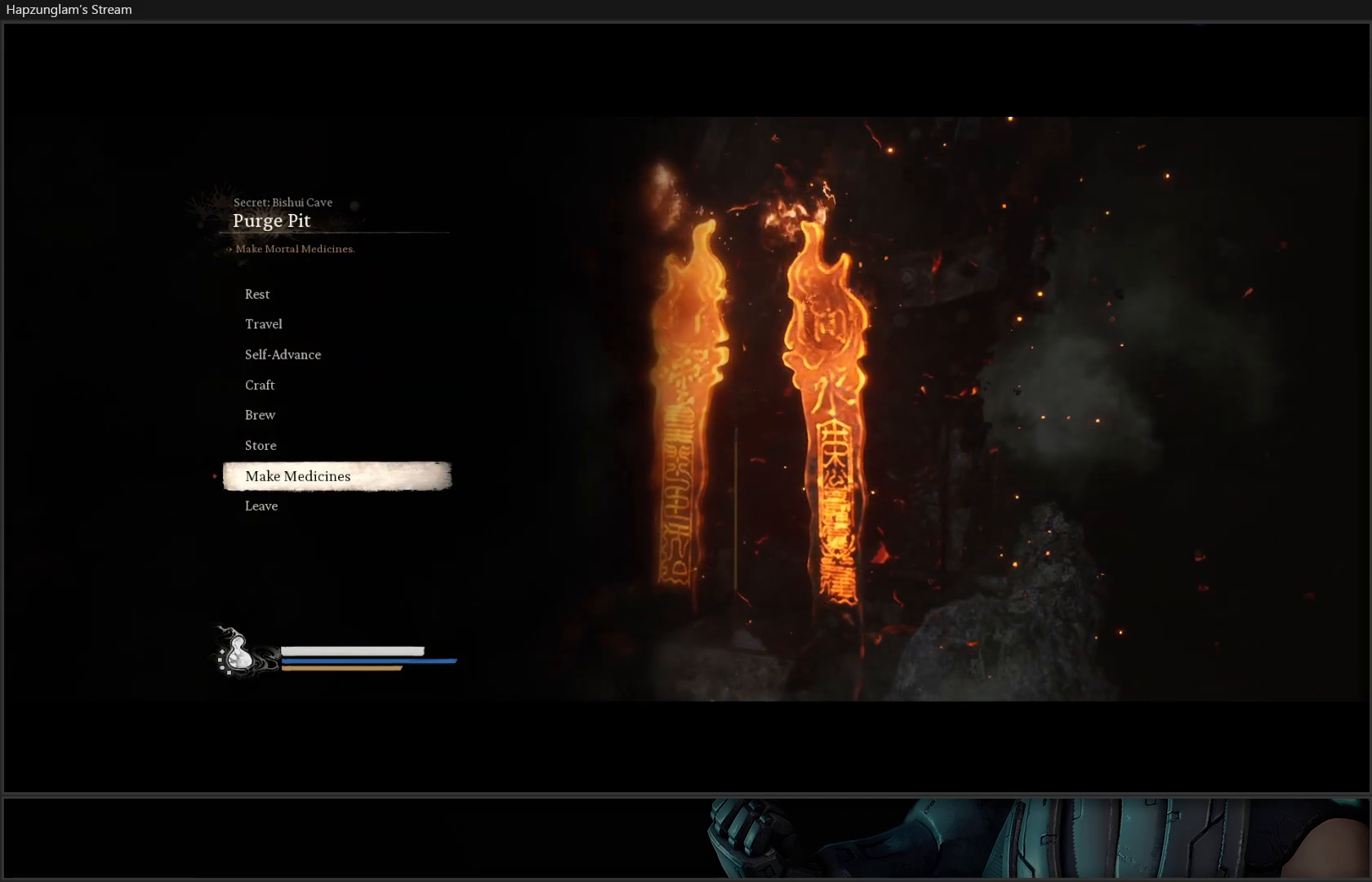
{"buttons": [], "left_stick": "center", "right_stick": "center", "events": [[133, "A", "up"]]}
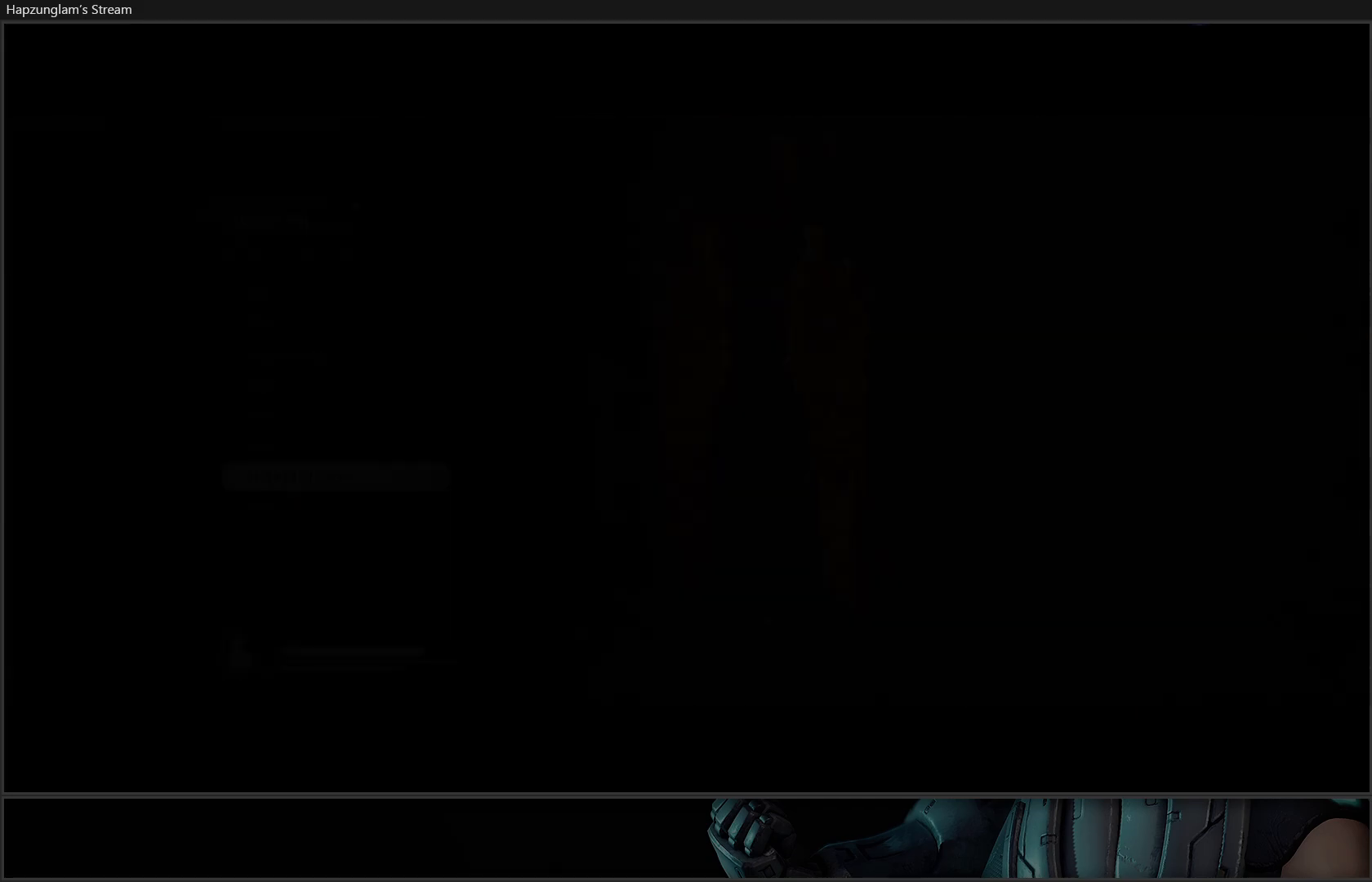
{"buttons": [], "left_stick": "center", "right_stick": "center", "events": []}
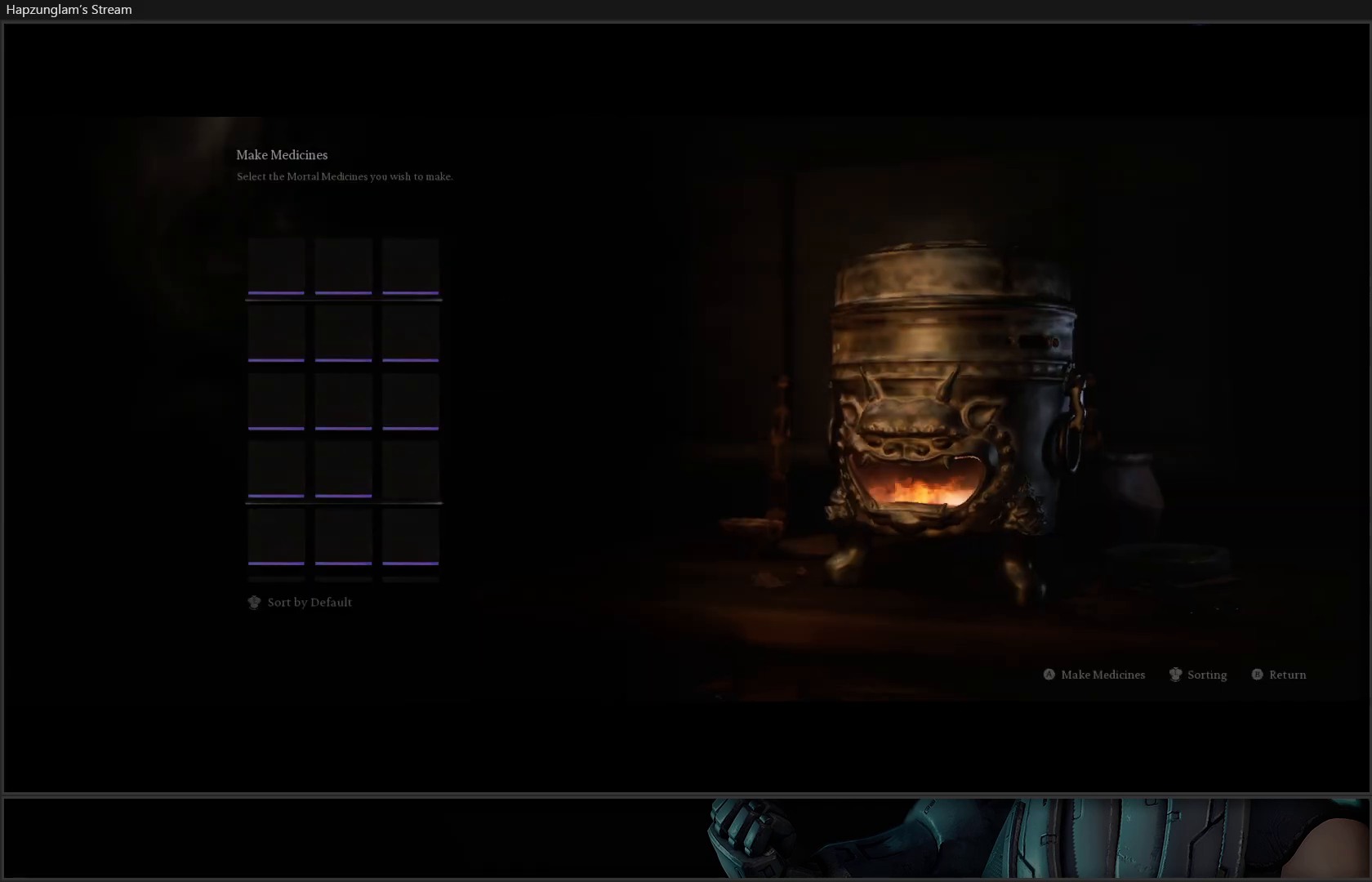
{"buttons": [], "left_stick": "center", "right_stick": "center", "events": []}
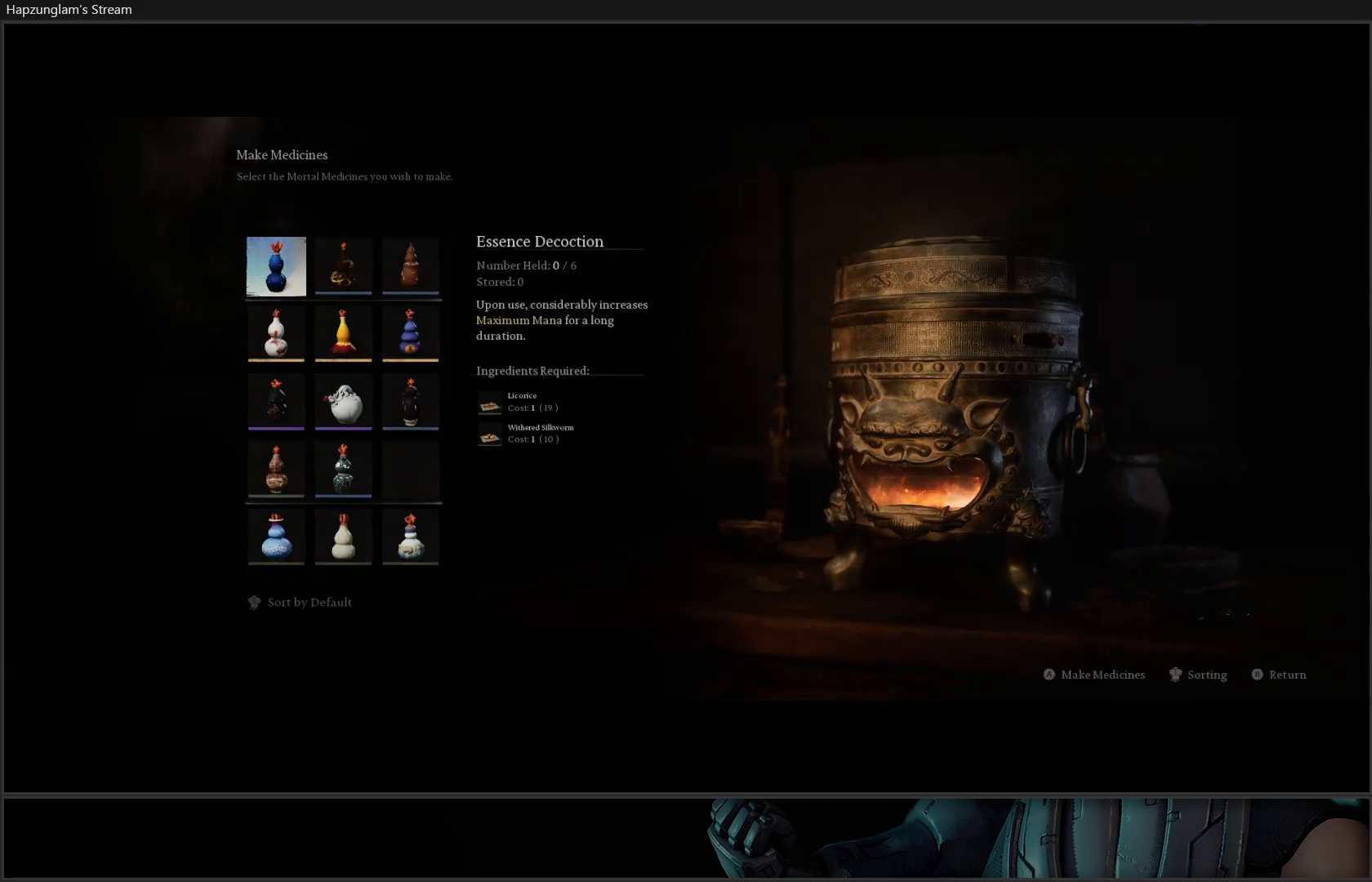
{"buttons": ["DPAD_DOWN"], "left_stick": "center", "right_stick": "center", "events": [[251, "DPAD_DOWN", "down"], [367, "DPAD_DOWN", "up"], [384, "DPAD_DOWN", "down"]]}
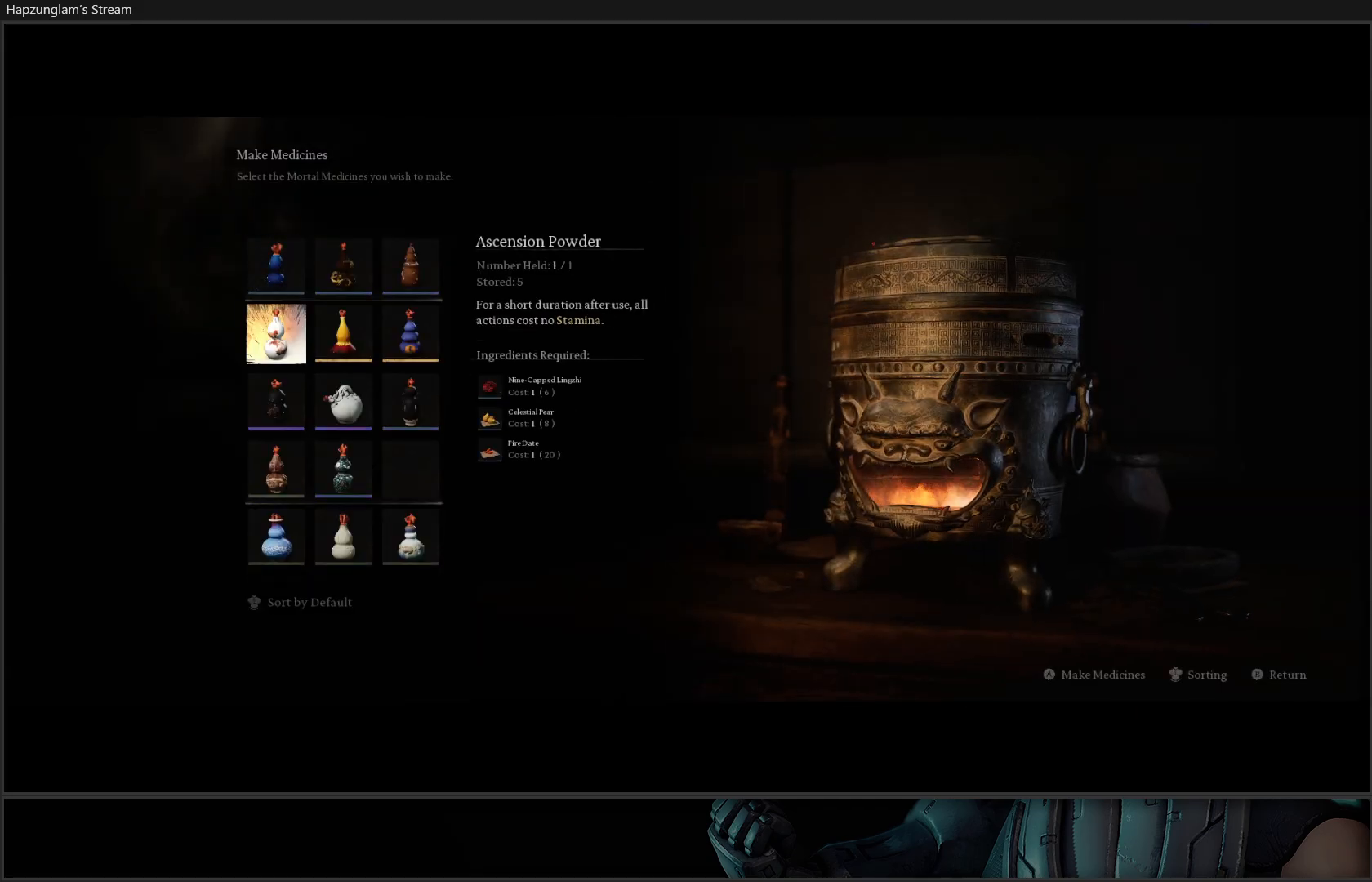
{"buttons": [], "left_stick": "center", "right_stick": "center", "events": [[434, "DPAD_DOWN", "up"]]}
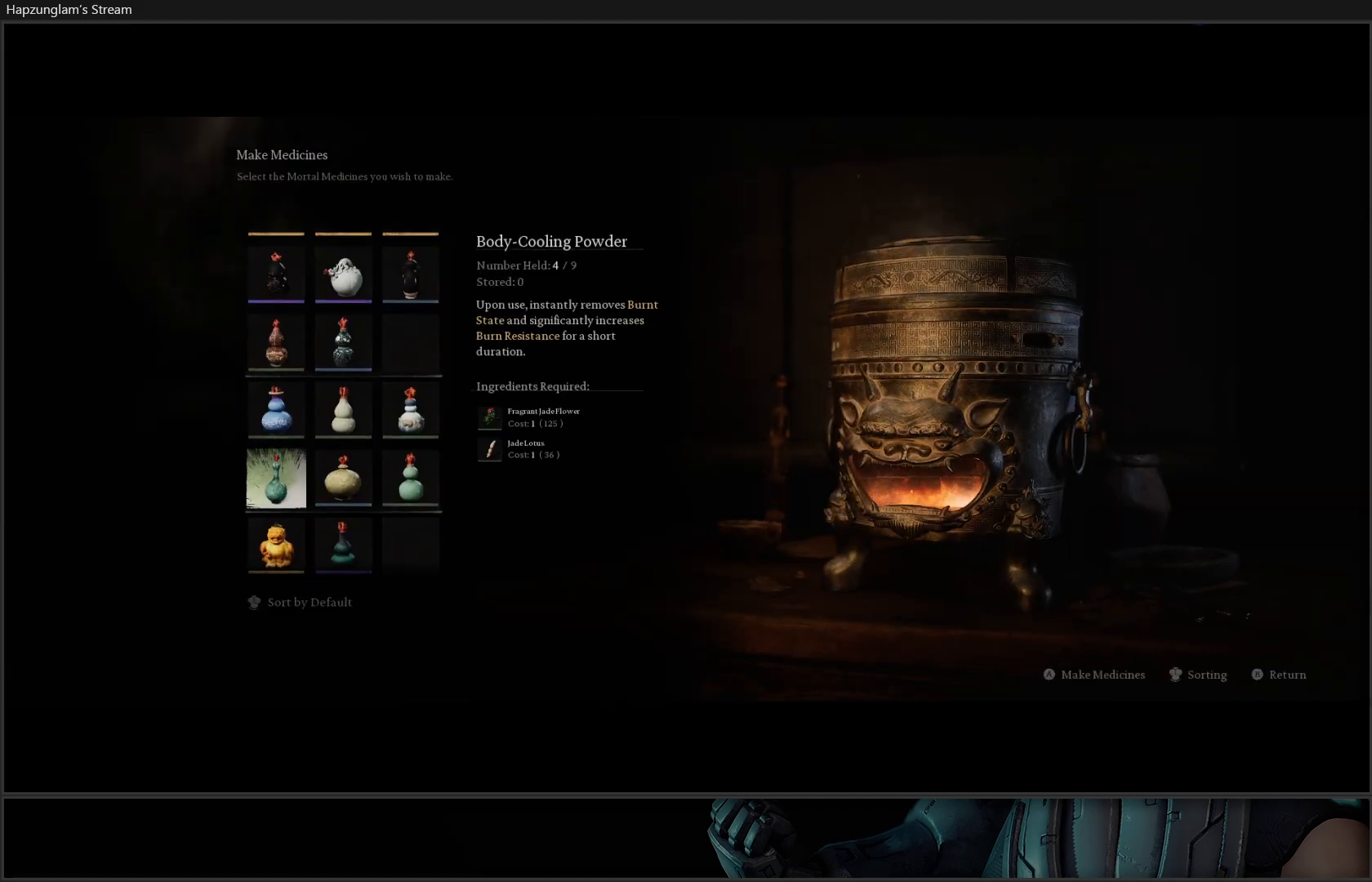
{"buttons": ["DPAD_DOWN"], "left_stick": "center", "right_stick": "center", "events": [[434, "DPAD_DOWN", "down"]]}
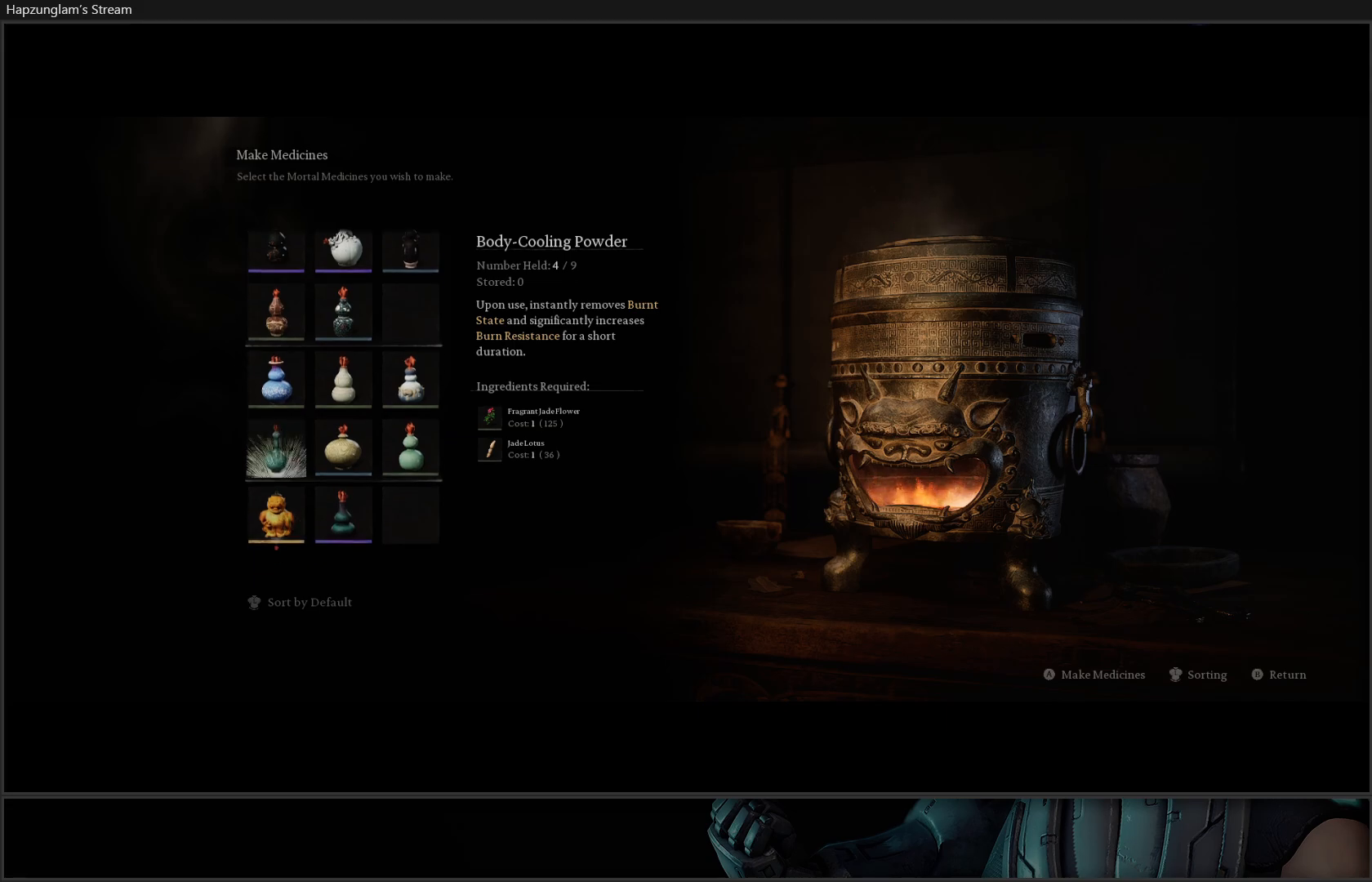
{"buttons": [], "left_stick": "center", "right_stick": "center", "events": [[67, "DPAD_DOWN", "up"]]}
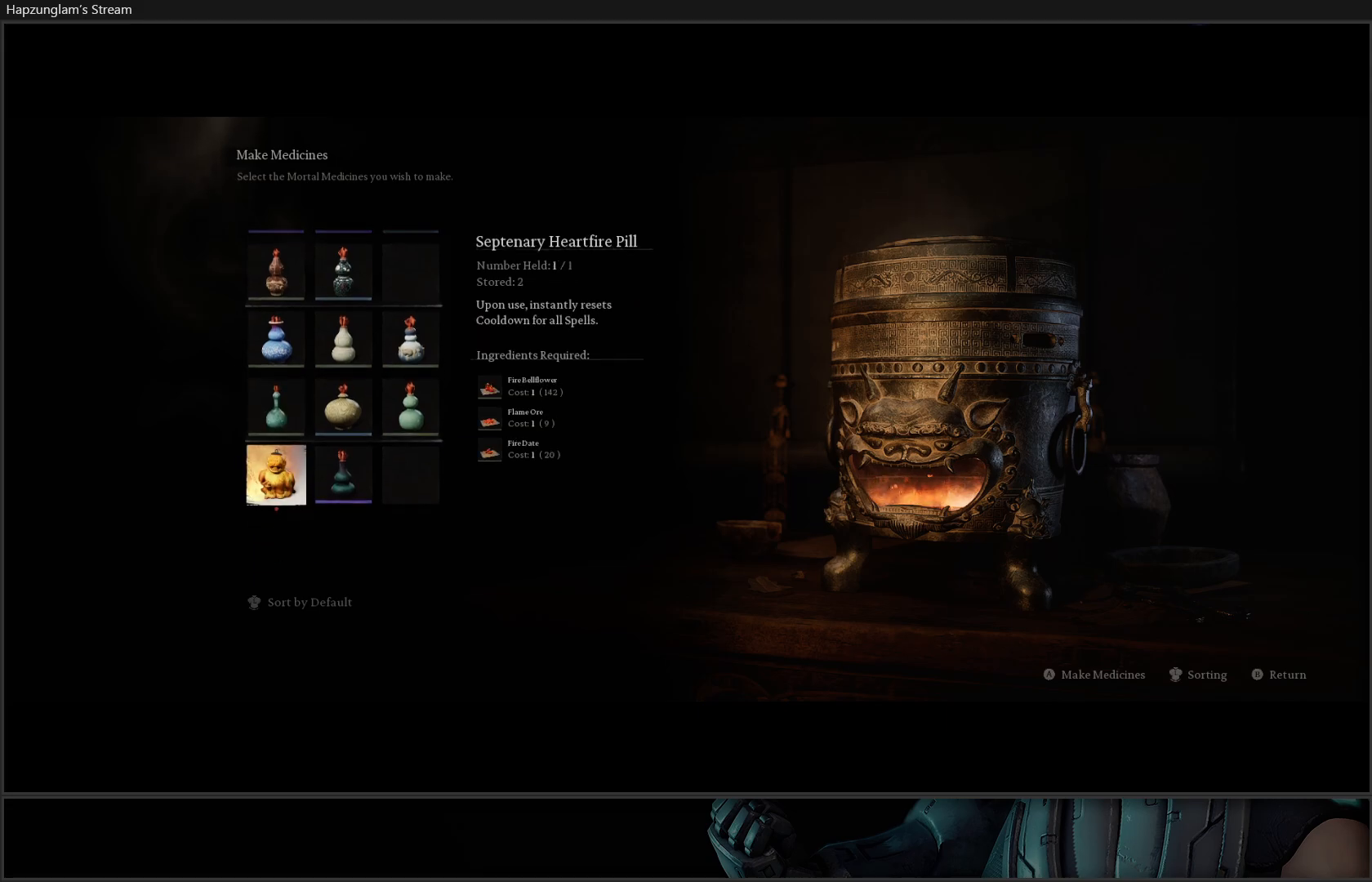
{"buttons": [], "left_stick": "center", "right_stick": "center", "events": [[301, "DPAD_UP", "down"], [401, "DPAD_UP", "up"]]}
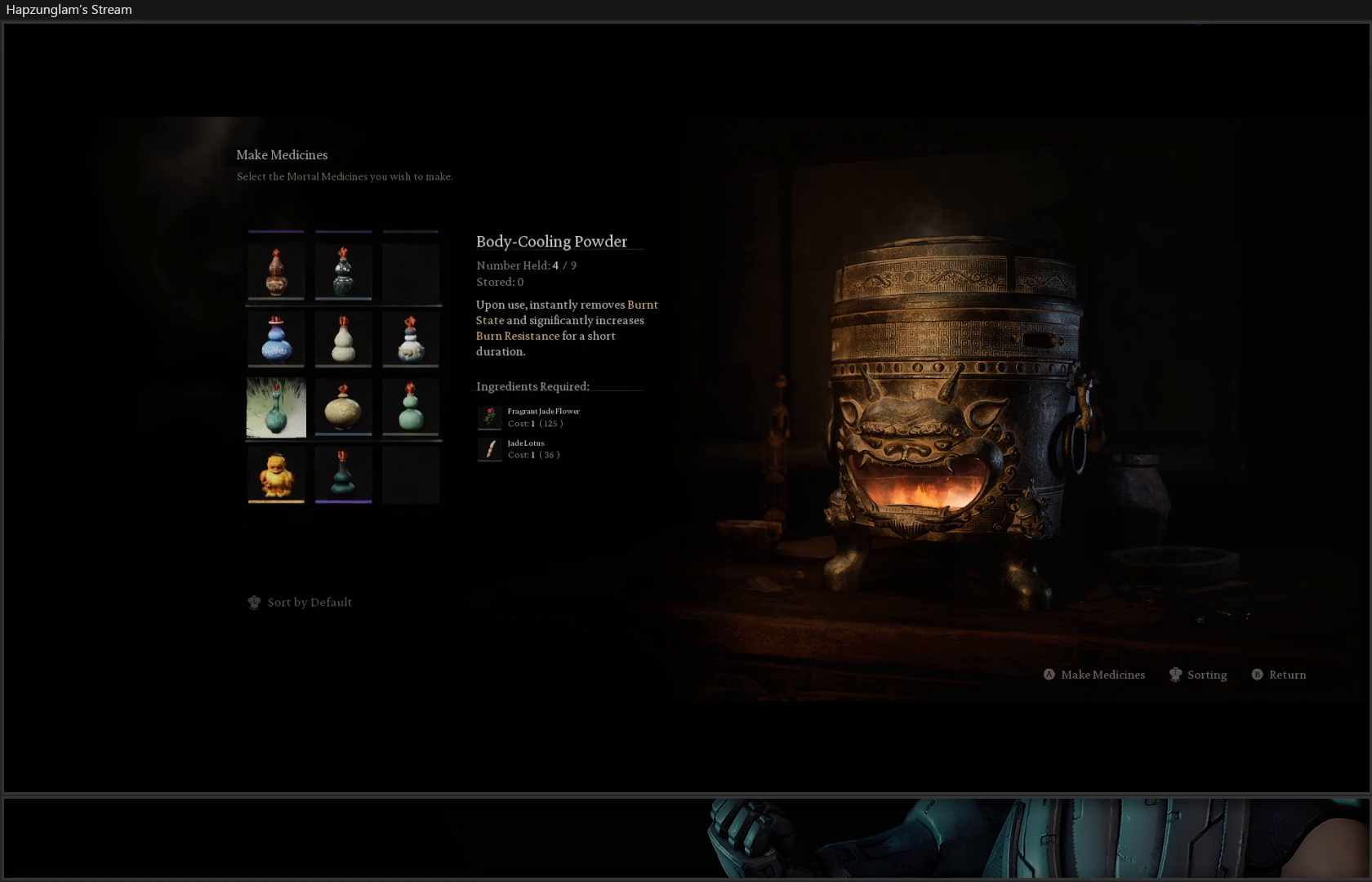
{"buttons": [], "left_stick": "center", "right_stick": "center", "events": [[50, "DPAD_DOWN", "down"], [200, "DPAD_DOWN", "up"]]}
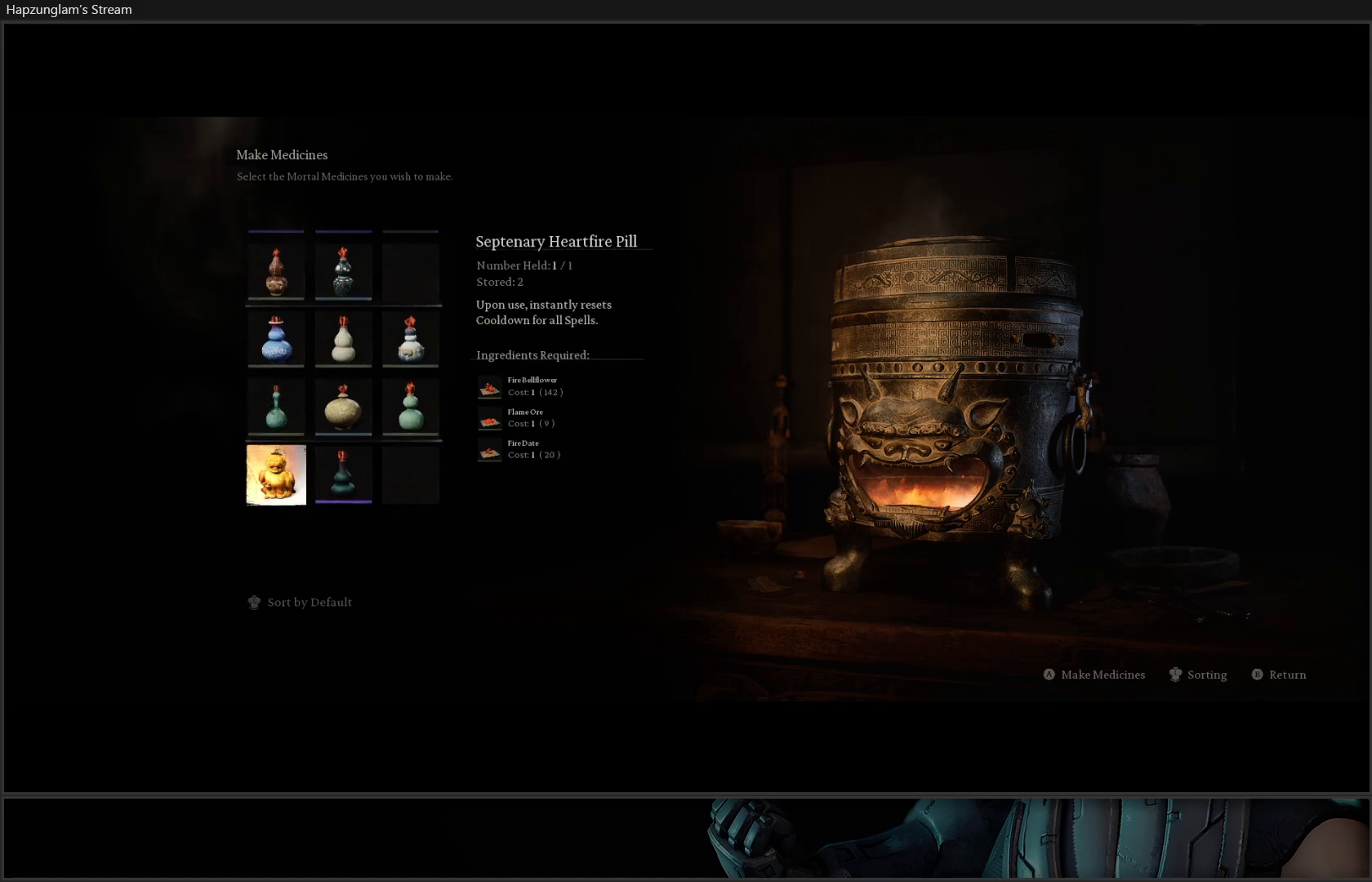
{"buttons": [], "left_stick": "center", "right_stick": "center", "events": []}
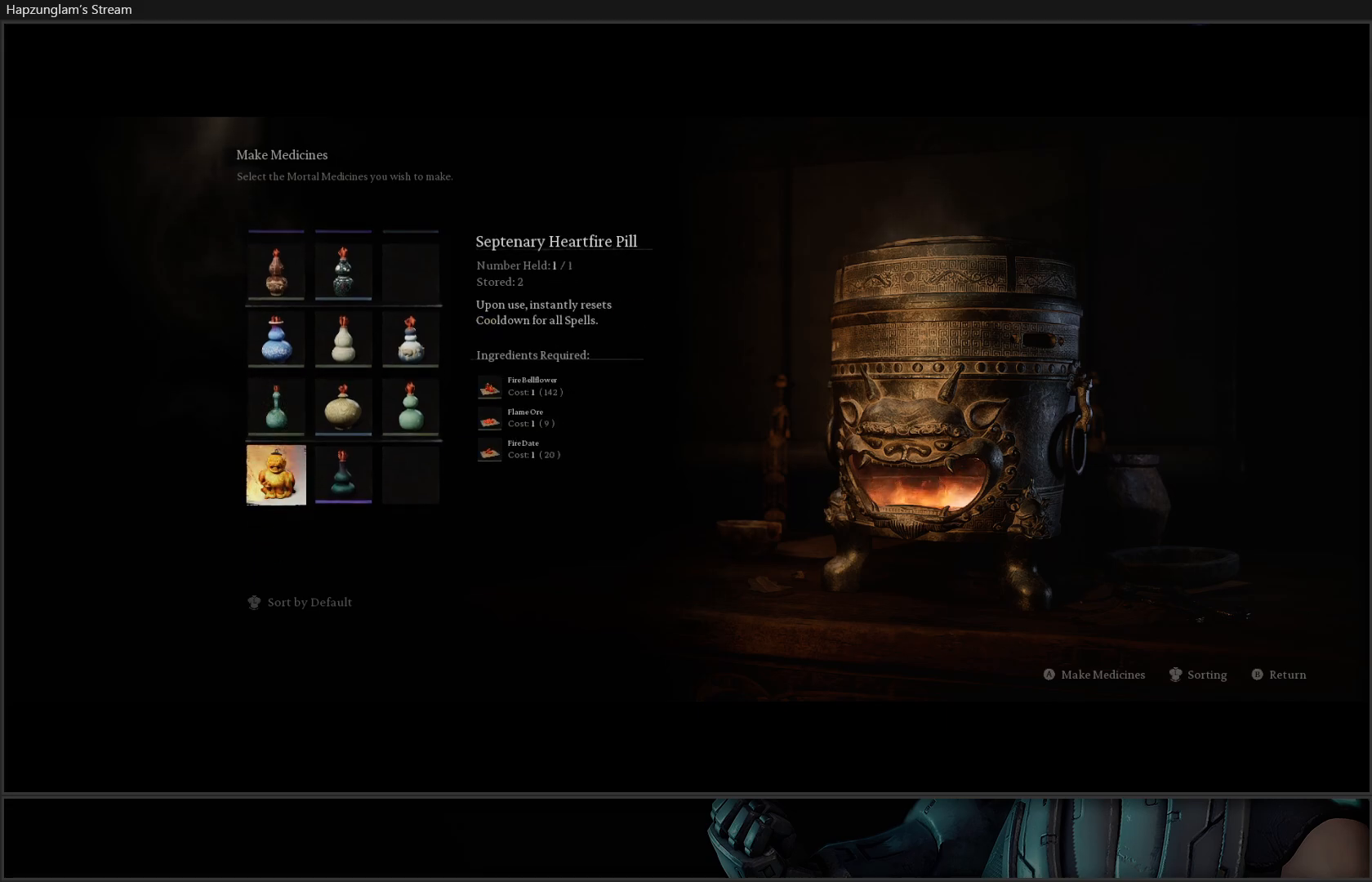
{"buttons": [], "left_stick": "center", "right_stick": "center", "events": []}
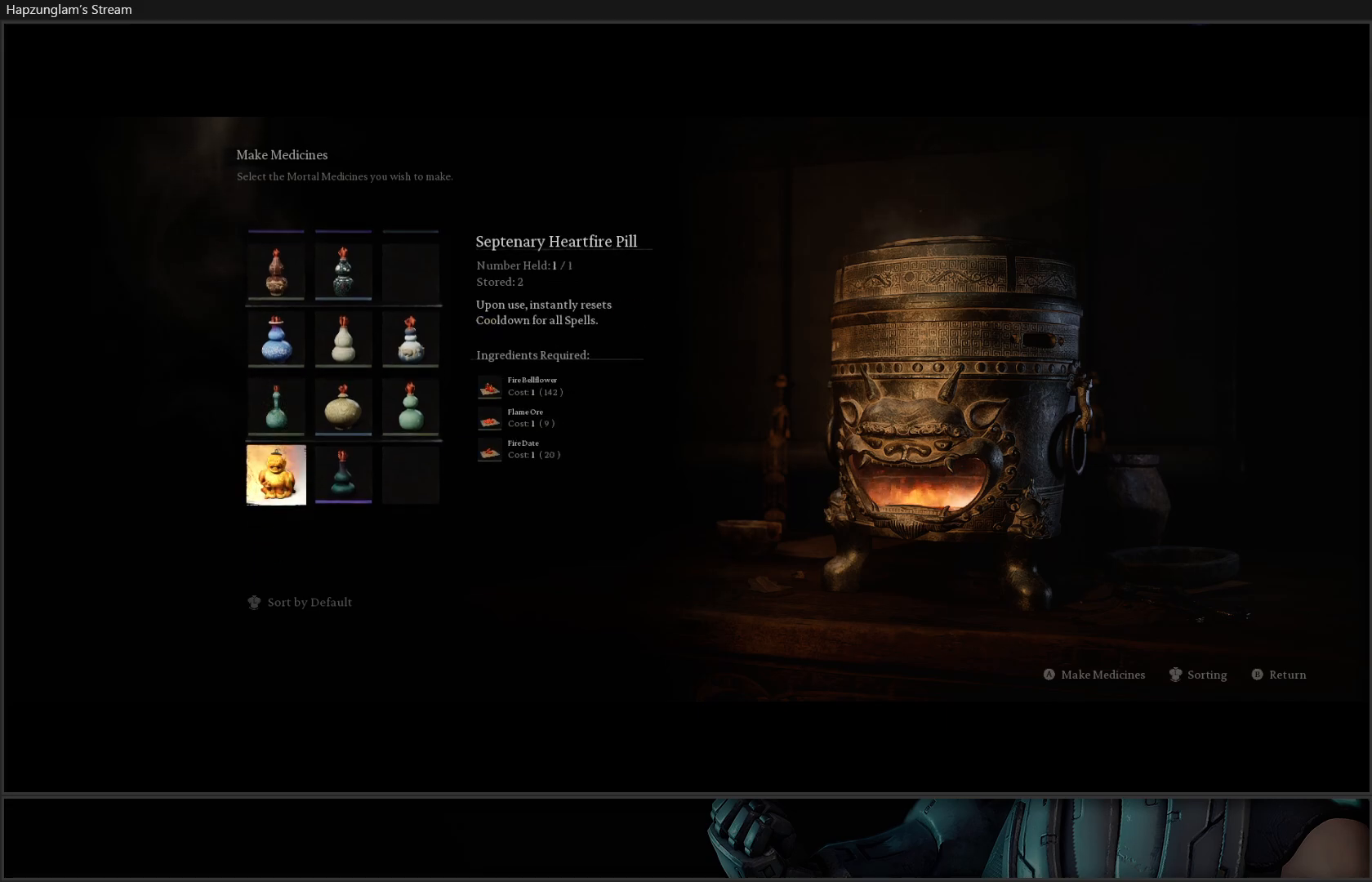
{"buttons": [], "left_stick": "center", "right_stick": "center", "events": []}
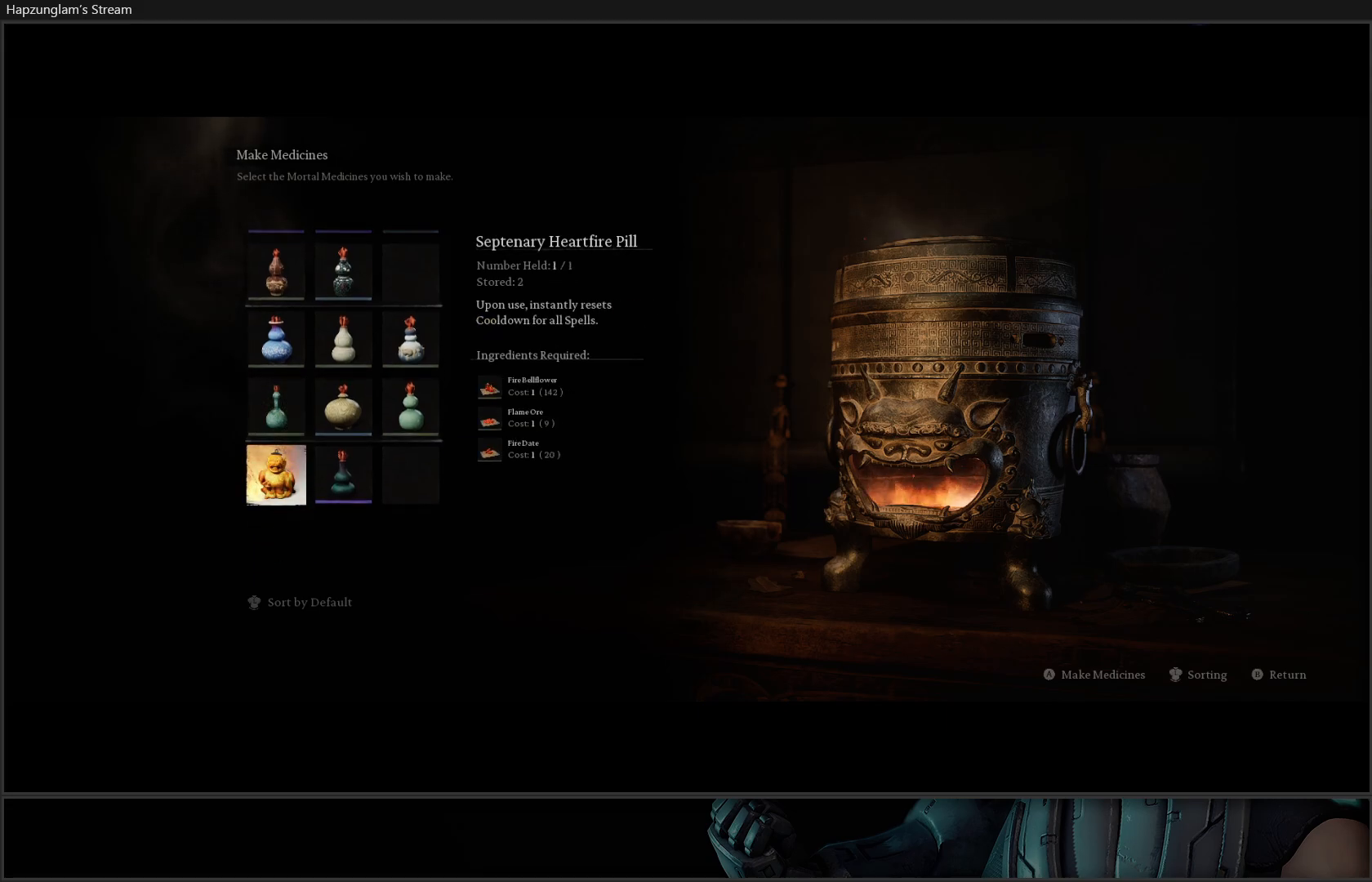
{"buttons": [], "left_stick": "center", "right_stick": "center", "events": []}
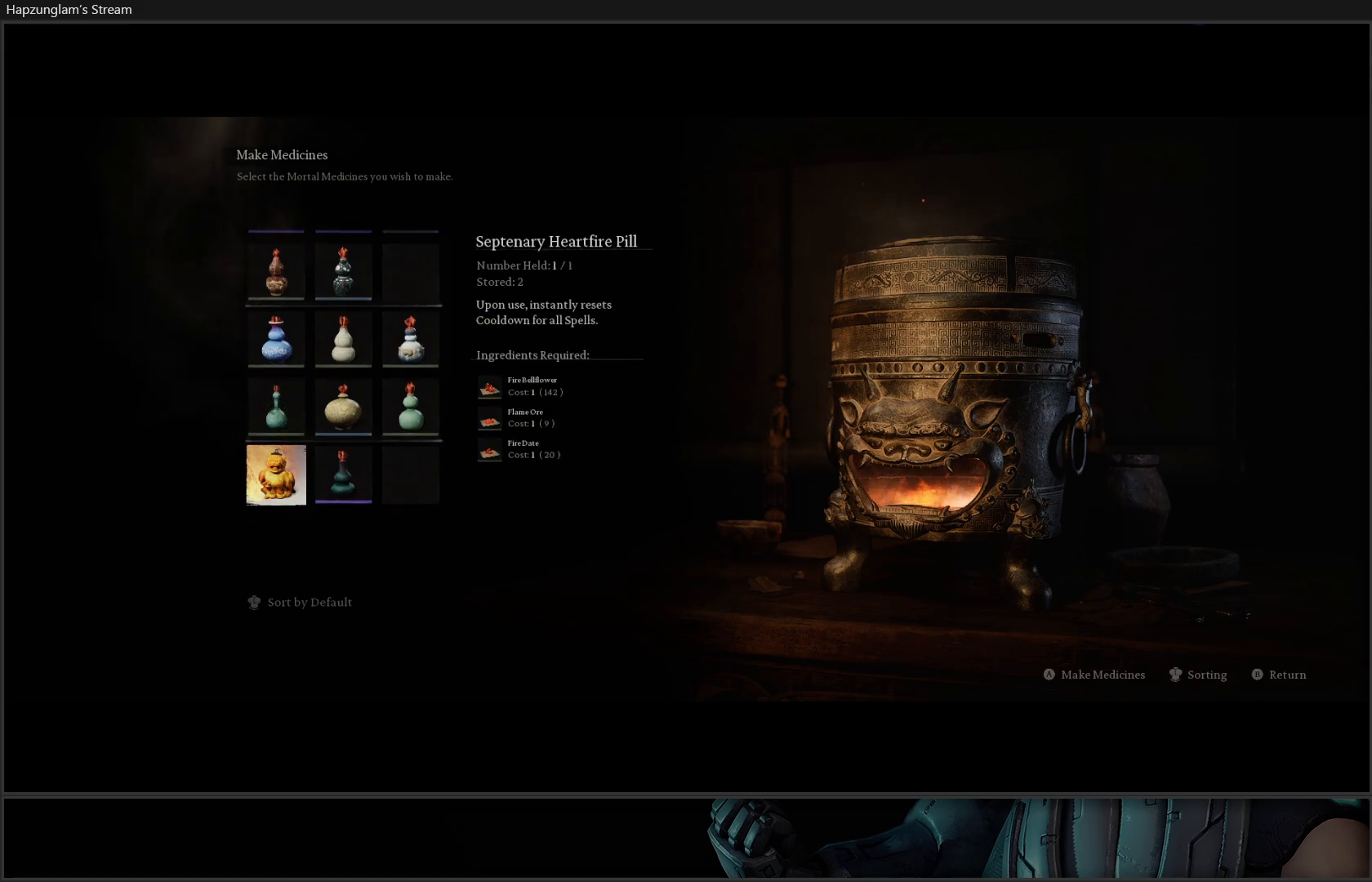
{"buttons": [], "left_stick": "center", "right_stick": "center", "events": []}
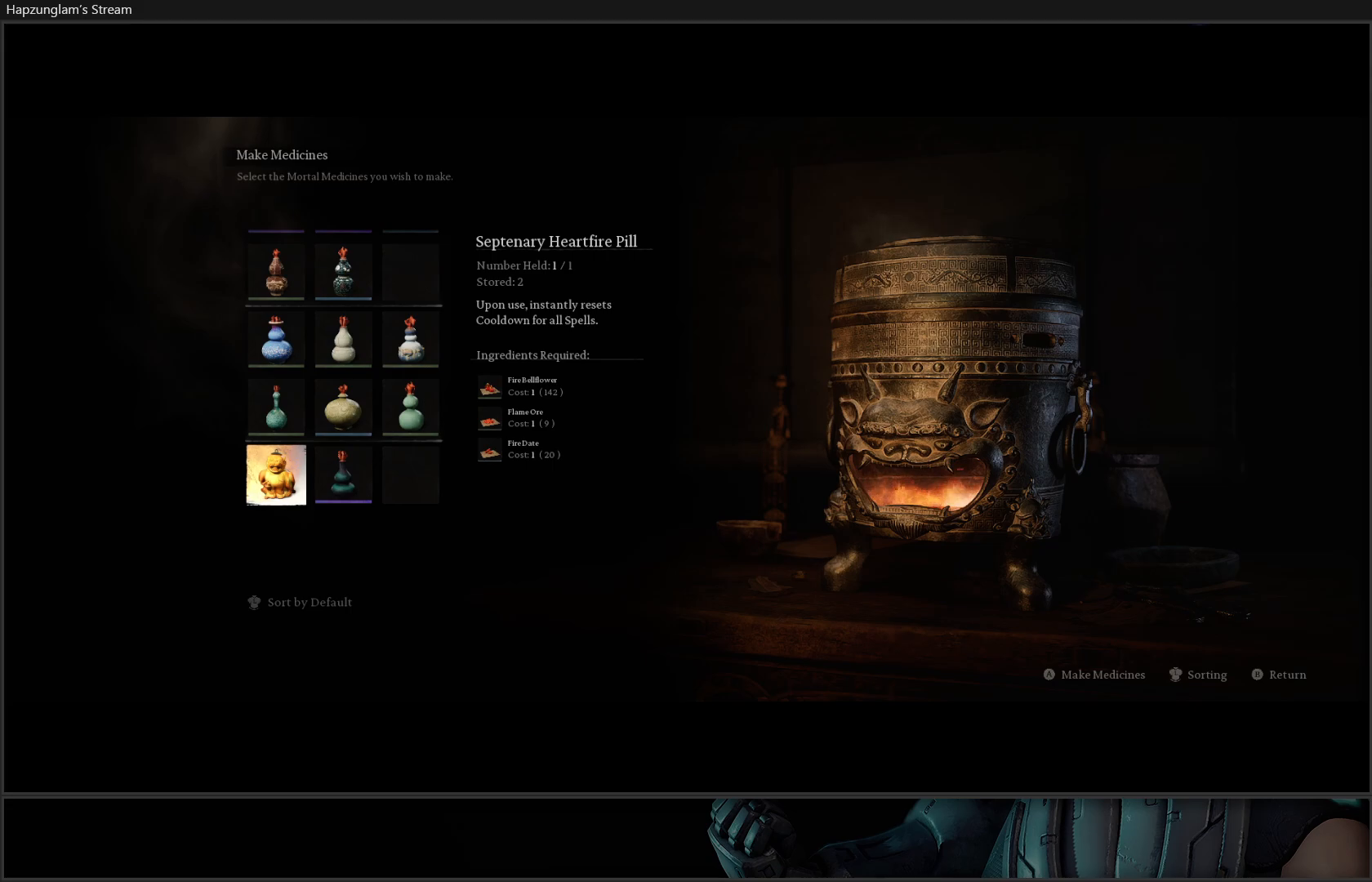
{"buttons": [], "left_stick": "center", "right_stick": "center", "events": []}
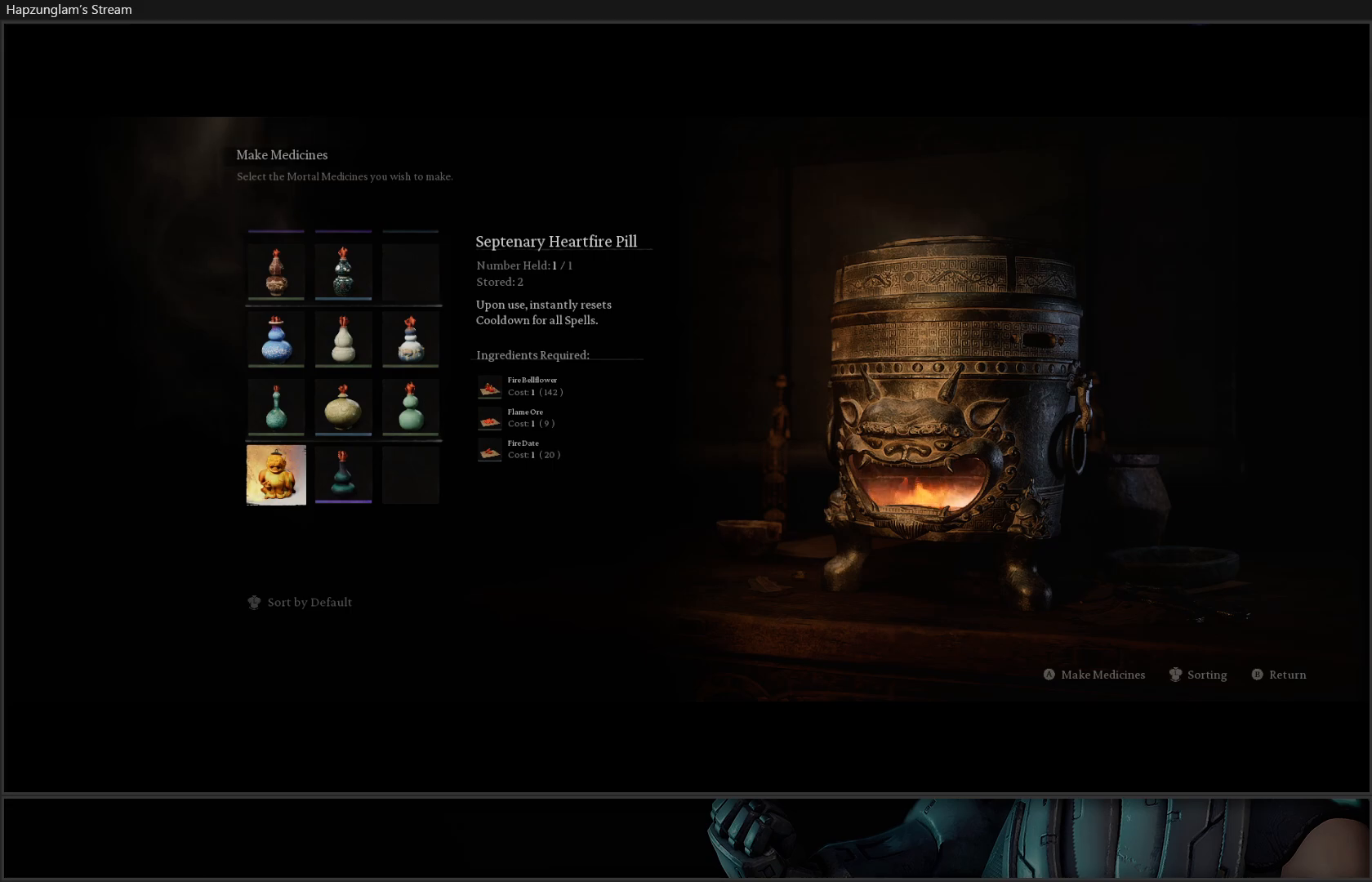
{"buttons": [], "left_stick": "center", "right_stick": "center", "events": []}
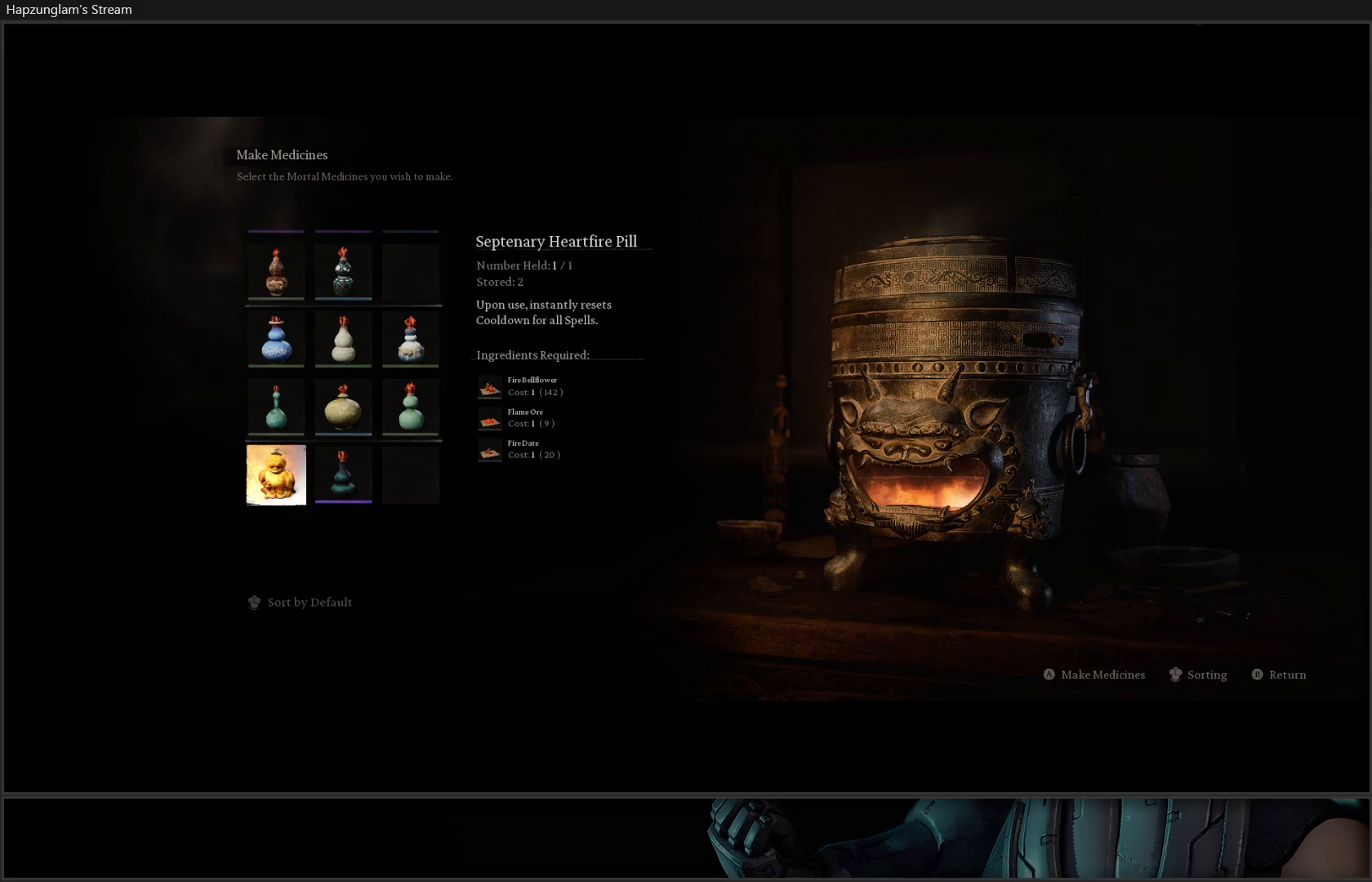
{"buttons": [], "left_stick": "center", "right_stick": "center", "events": []}